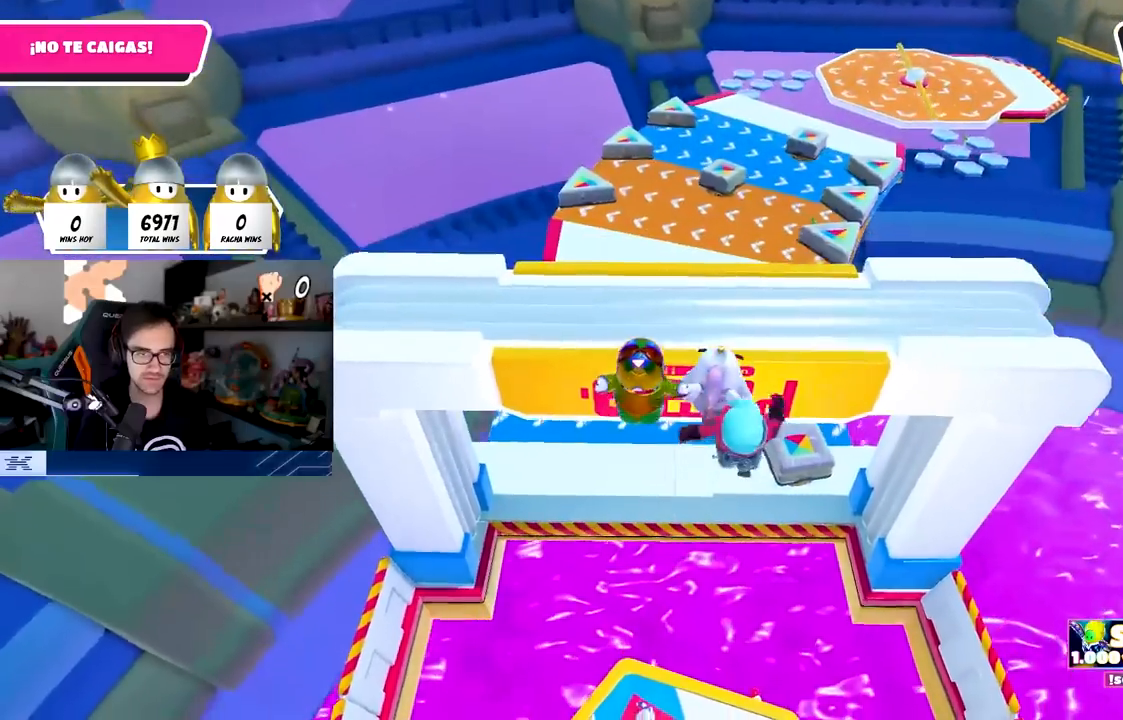
Gameplay with a controller (PlayStation layout); each line is a JSON object with the inputs held at the frame after it. "events" lists button and stick changes between this image and that frame as [ms after this image, input, new state], when the widget could be followed in between.
{"buttons": [], "left_stick": "up", "right_stick": "center", "events": []}
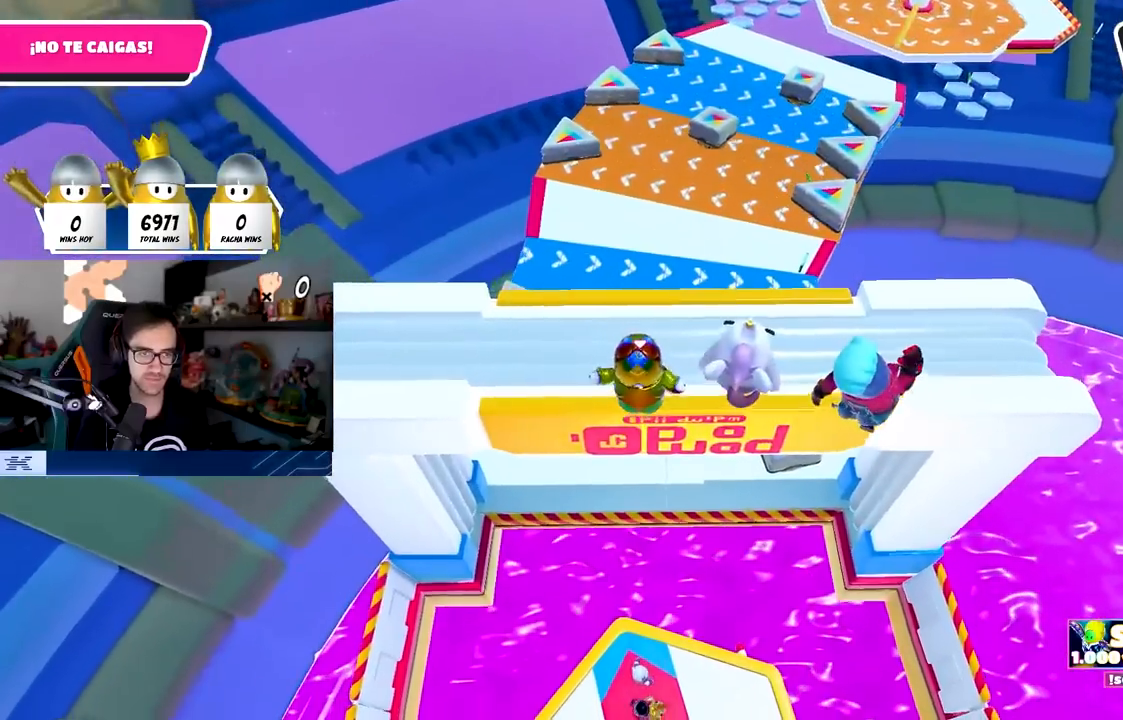
{"buttons": [], "left_stick": "up-right", "right_stick": "center", "events": [[200, "SQUARE", "down"], [250, "left_stick", "up-right"], [467, "SQUARE", "up"]]}
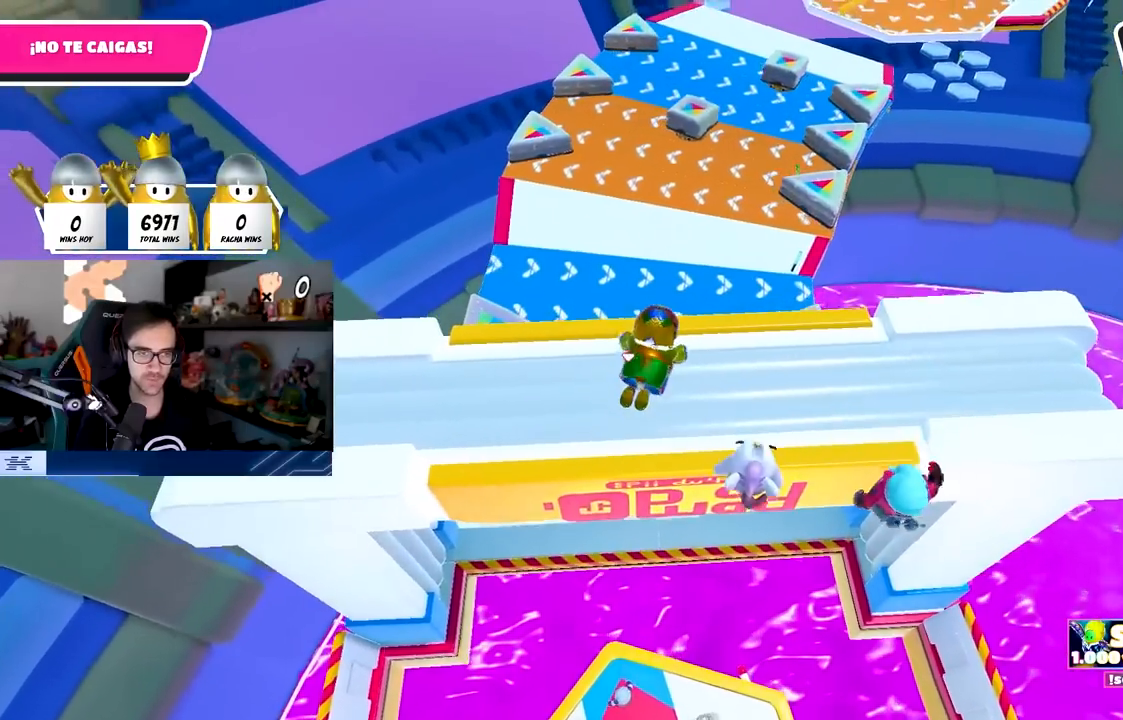
{"buttons": [], "left_stick": "up-right", "right_stick": "center", "events": []}
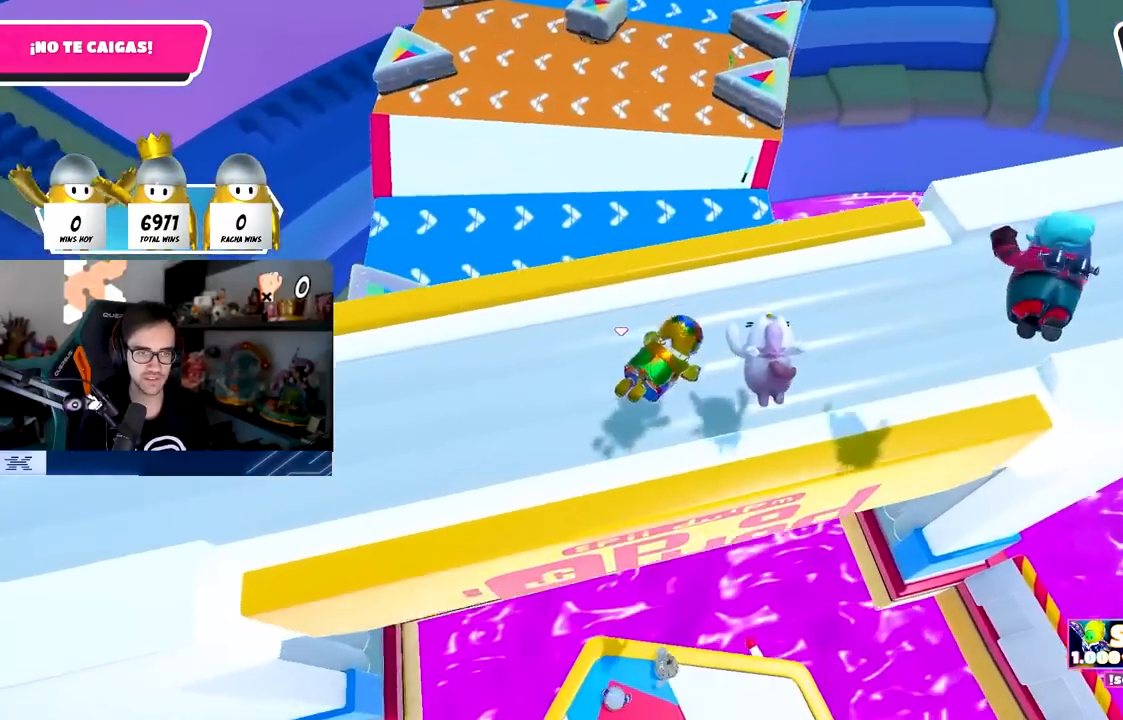
{"buttons": [], "left_stick": "up-right", "right_stick": "down", "events": [[100, "right_stick", "down"], [133, "left_stick", "up"], [350, "left_stick", "up-right"]]}
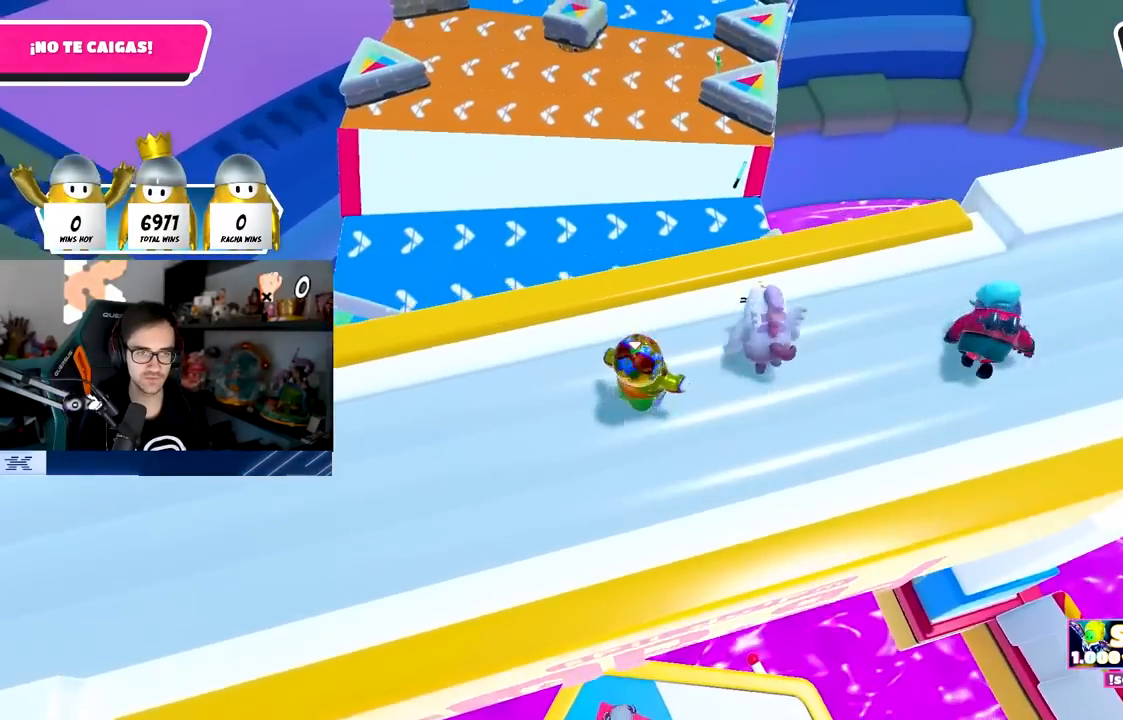
{"buttons": ["CROSS"], "left_stick": "up", "right_stick": "center", "events": [[17, "right_stick", "center"], [33, "left_stick", "up"], [333, "CROSS", "down"]]}
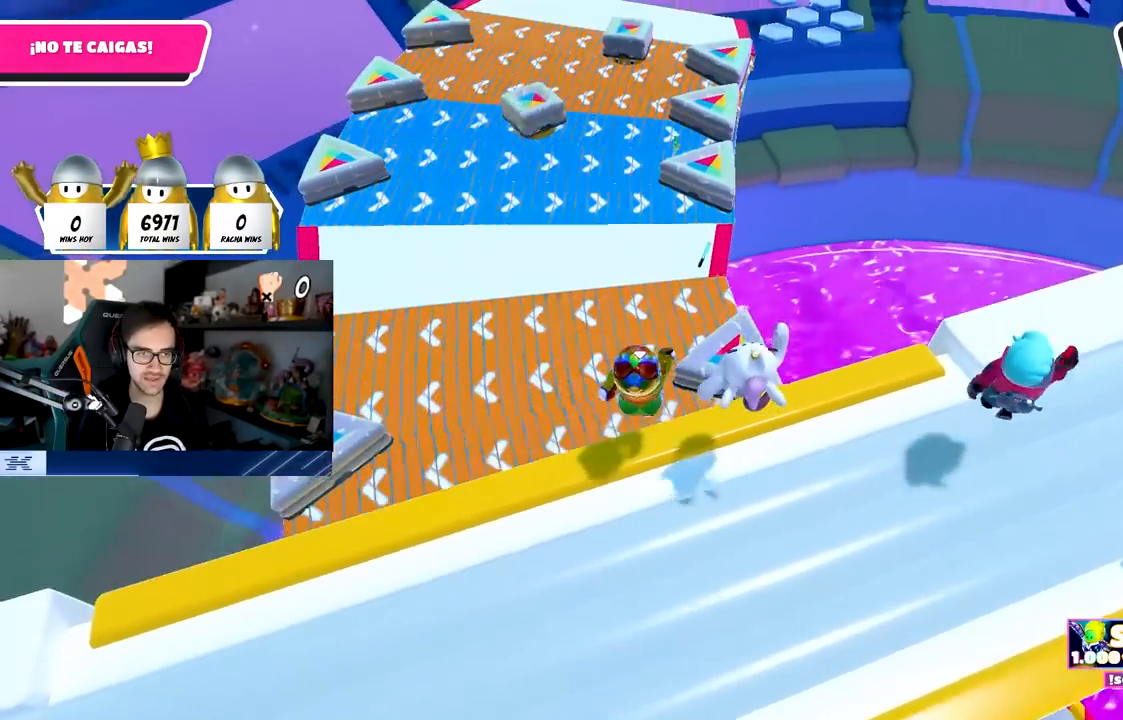
{"buttons": [], "left_stick": "up", "right_stick": "center", "events": [[367, "CROSS", "up"]]}
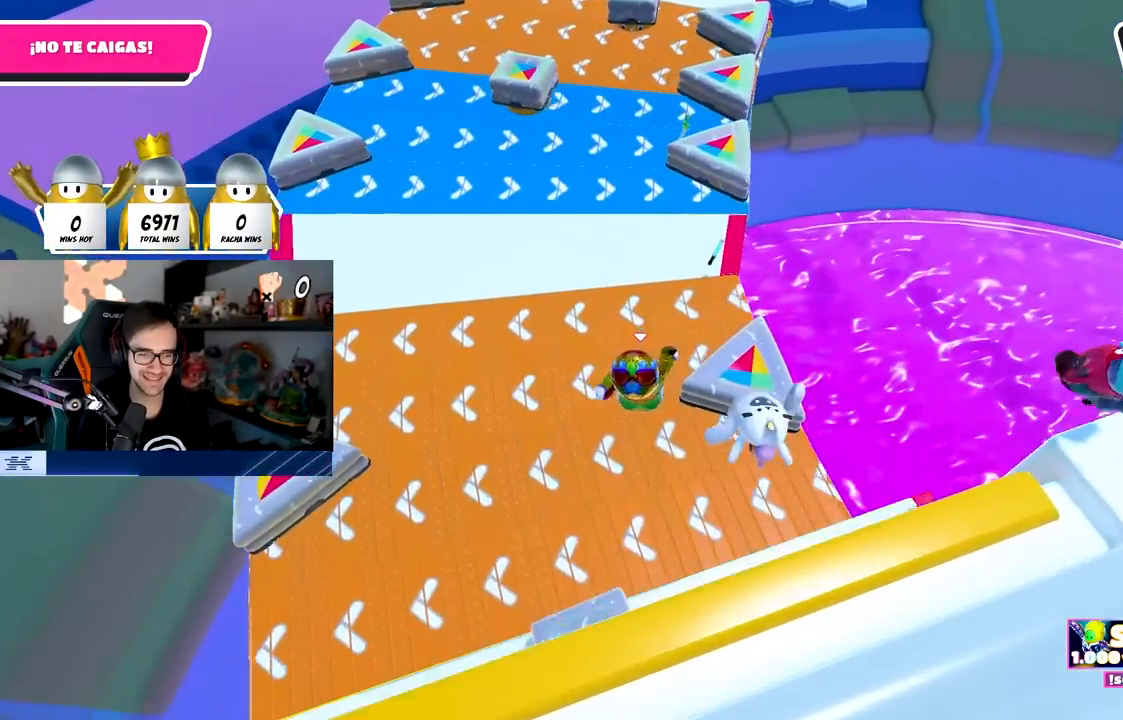
{"buttons": [], "left_stick": "up", "right_stick": "center", "events": []}
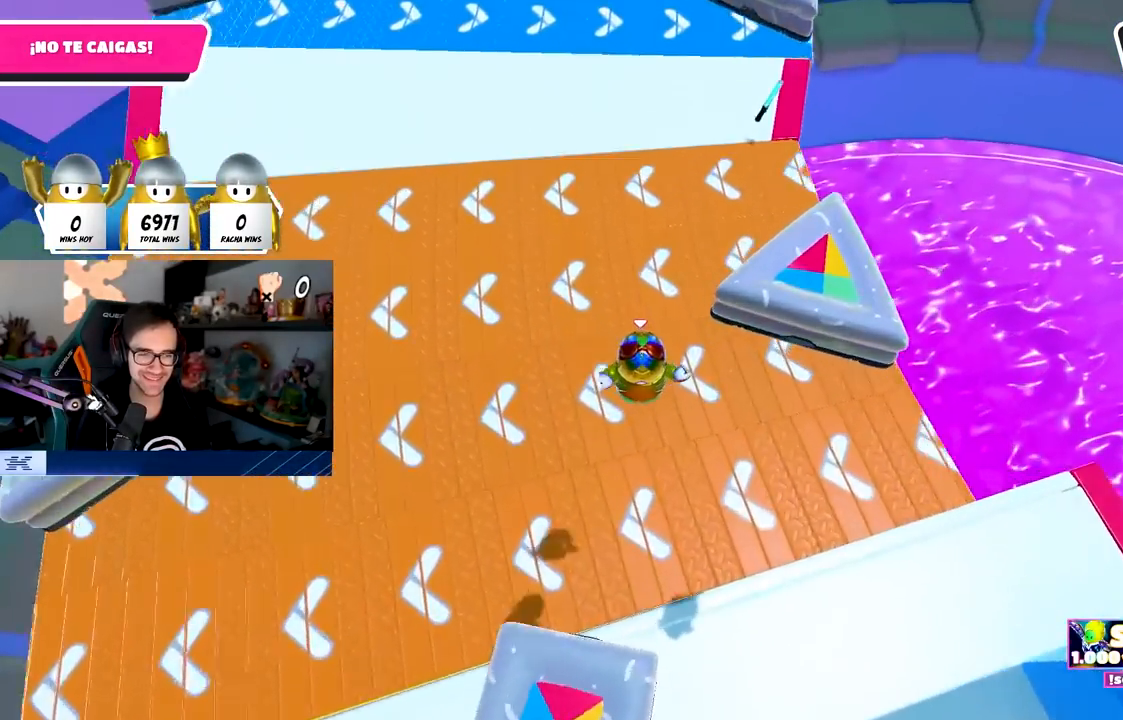
{"buttons": [], "left_stick": "up", "right_stick": "center", "events": [[67, "SQUARE", "down"], [283, "left_stick", "up-right"], [450, "SQUARE", "up"], [483, "left_stick", "up"]]}
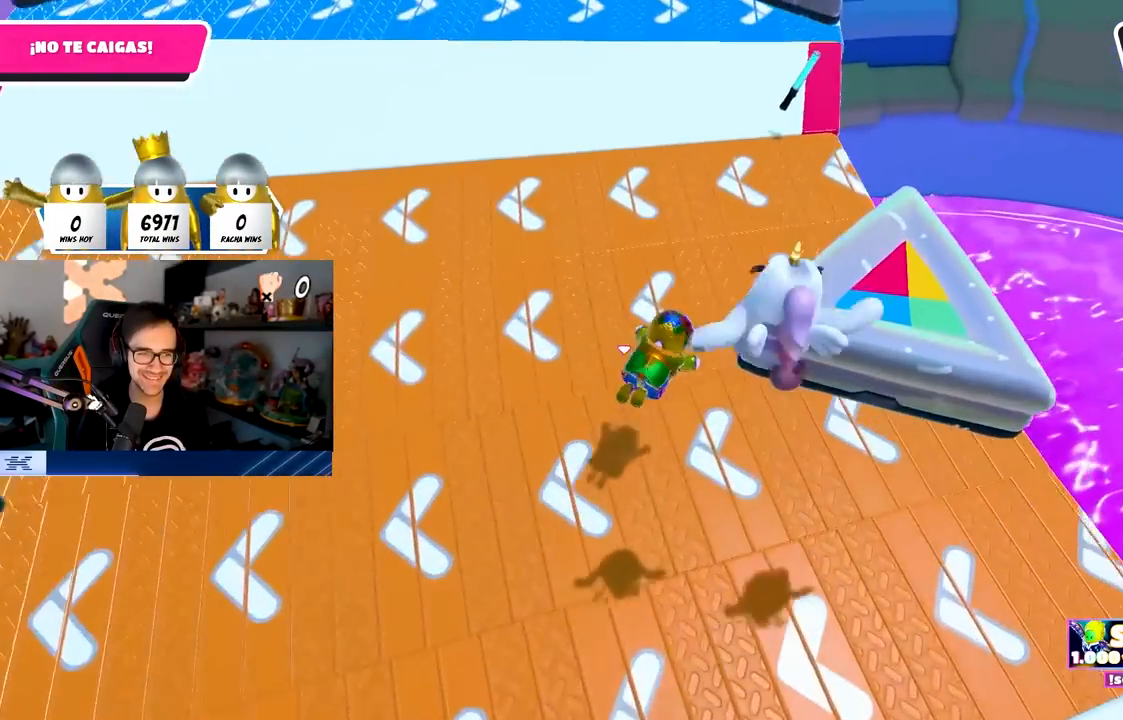
{"buttons": [], "left_stick": "up", "right_stick": "center", "events": [[183, "left_stick", "up-right"], [317, "left_stick", "up"]]}
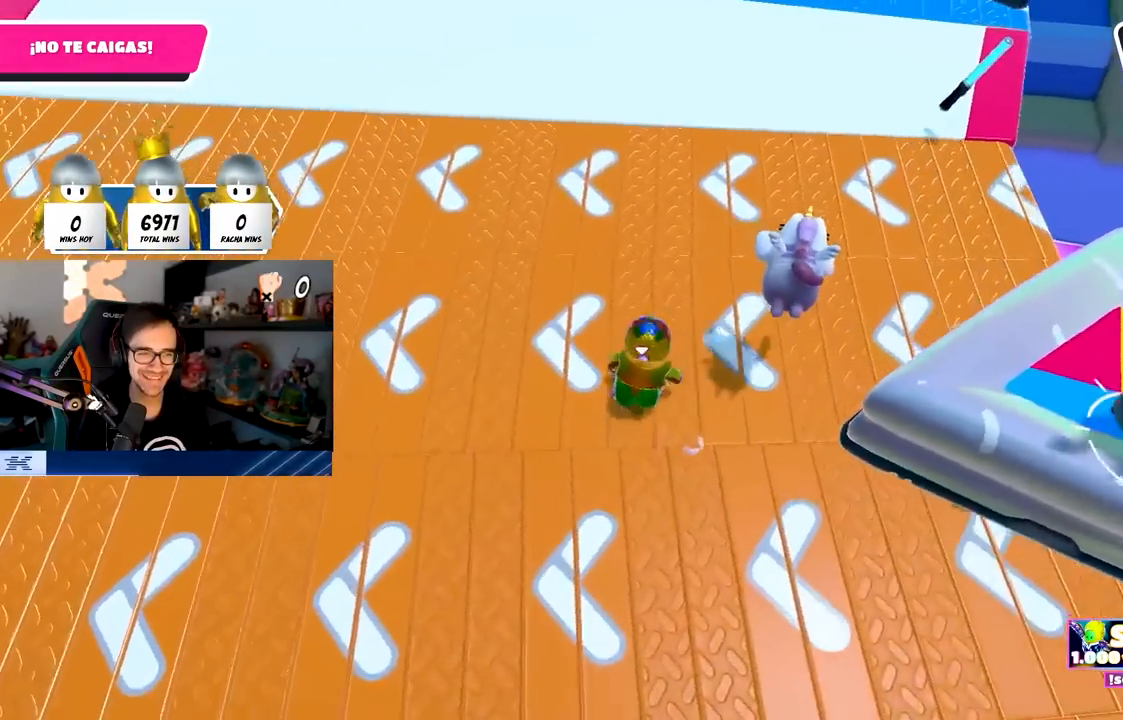
{"buttons": [], "left_stick": "up", "right_stick": "center", "events": [[333, "CROSS", "down"], [467, "CROSS", "up"]]}
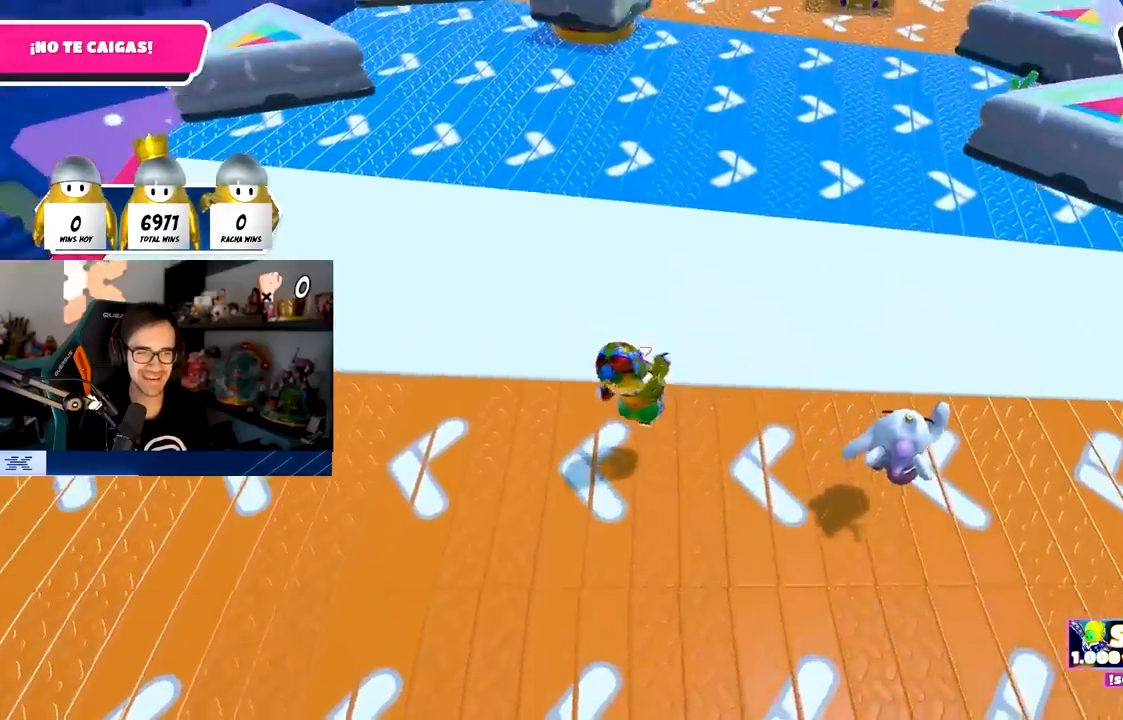
{"buttons": [], "left_stick": "up", "right_stick": "center", "events": [[117, "right_stick", "up-right"], [283, "right_stick", "up"], [433, "right_stick", "center"]]}
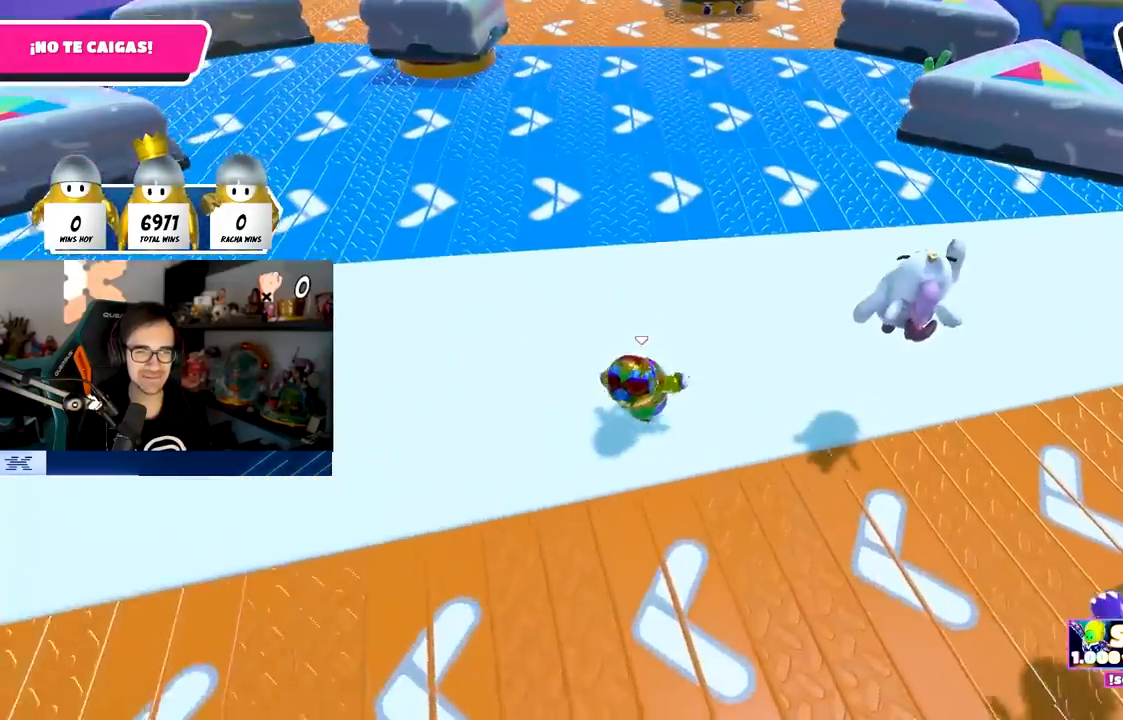
{"buttons": [], "left_stick": "up", "right_stick": "center", "events": [[233, "right_stick", "down"], [333, "right_stick", "center"]]}
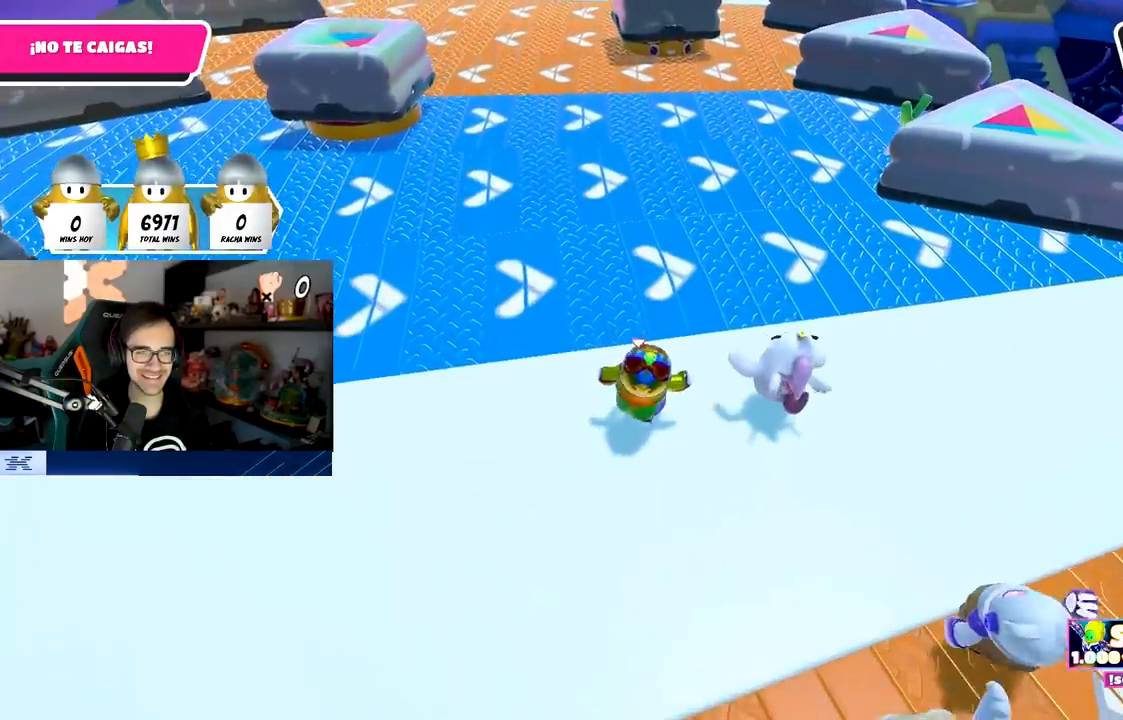
{"buttons": ["CROSS"], "left_stick": "up", "right_stick": "center", "events": [[183, "CROSS", "down"], [417, "L1", "down"], [467, "L1", "up"]]}
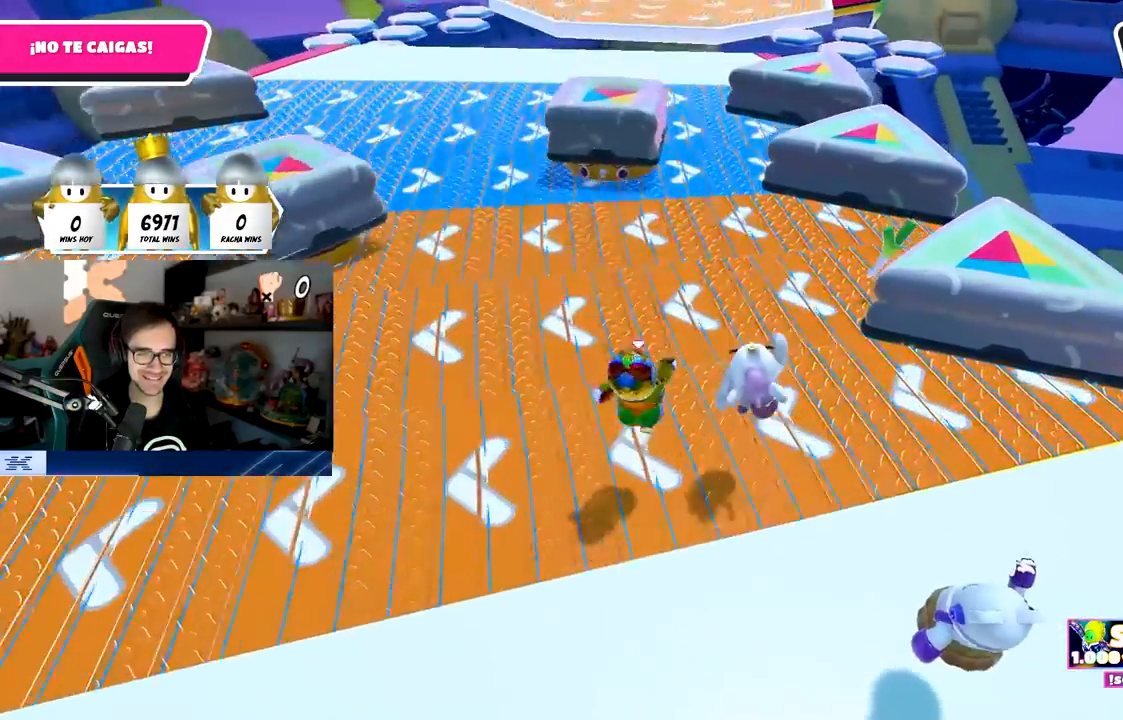
{"buttons": [], "left_stick": "up", "right_stick": "center", "events": [[33, "CROSS", "up"], [33, "right_stick", "up"], [150, "right_stick", "center"]]}
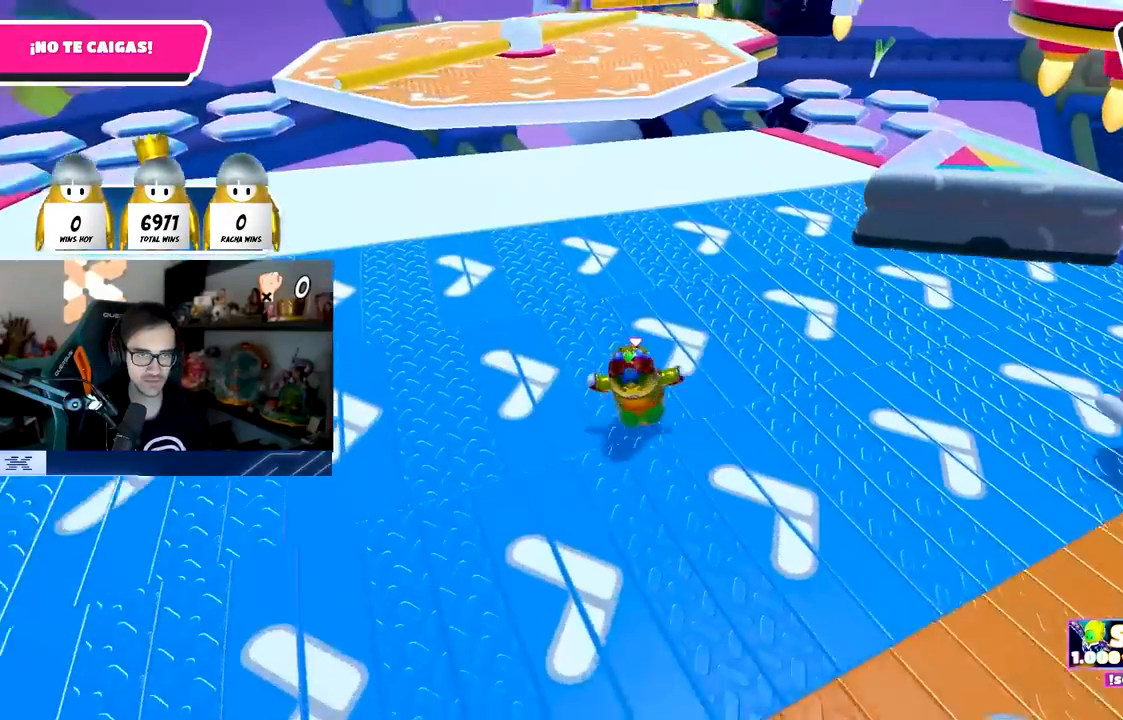
{"buttons": [], "left_stick": "up", "right_stick": "down-left", "events": [[133, "right_stick", "down-left"], [250, "right_stick", "center"], [433, "right_stick", "down-left"]]}
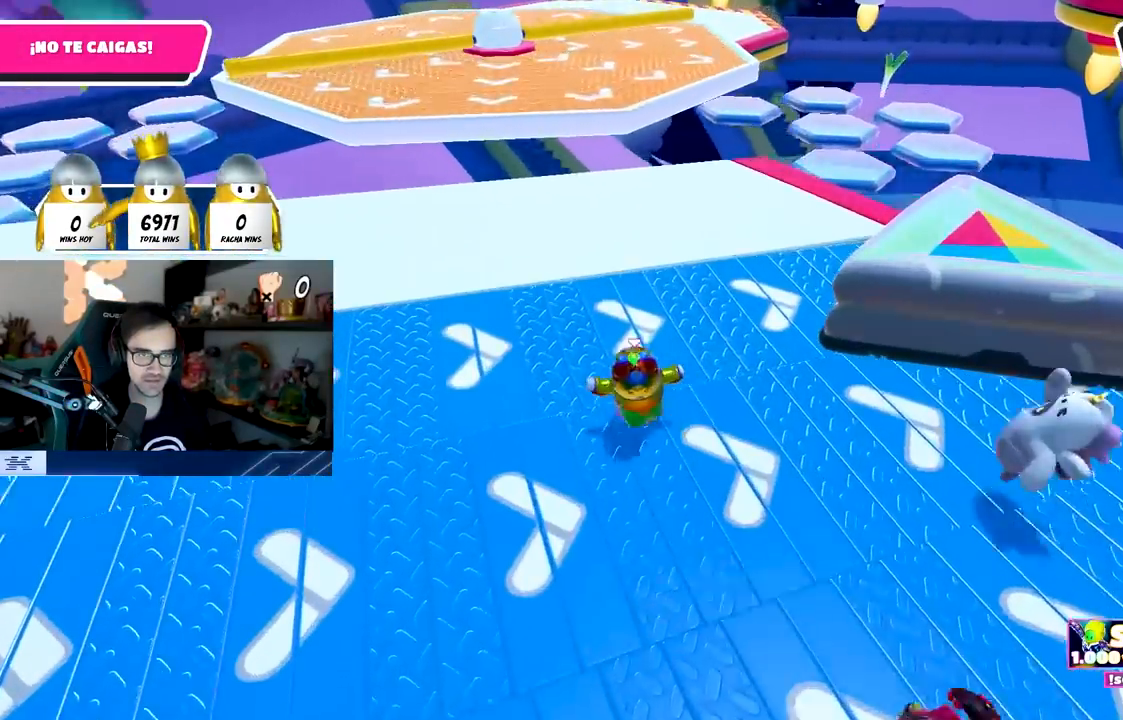
{"buttons": [], "left_stick": "up-left", "right_stick": "center", "events": [[67, "right_stick", "center"], [350, "CROSS", "down"], [450, "left_stick", "up-left"], [500, "CROSS", "up"]]}
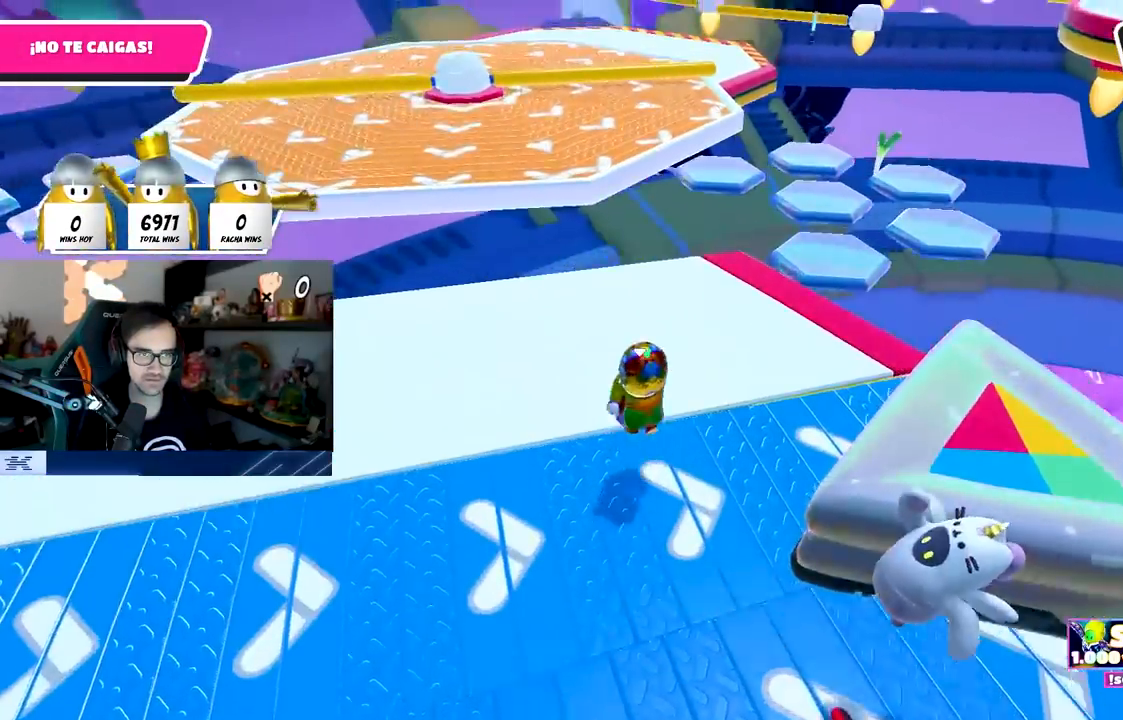
{"buttons": [], "left_stick": "up", "right_stick": "center", "events": [[67, "right_stick", "left"], [183, "left_stick", "up"], [183, "right_stick", "center"]]}
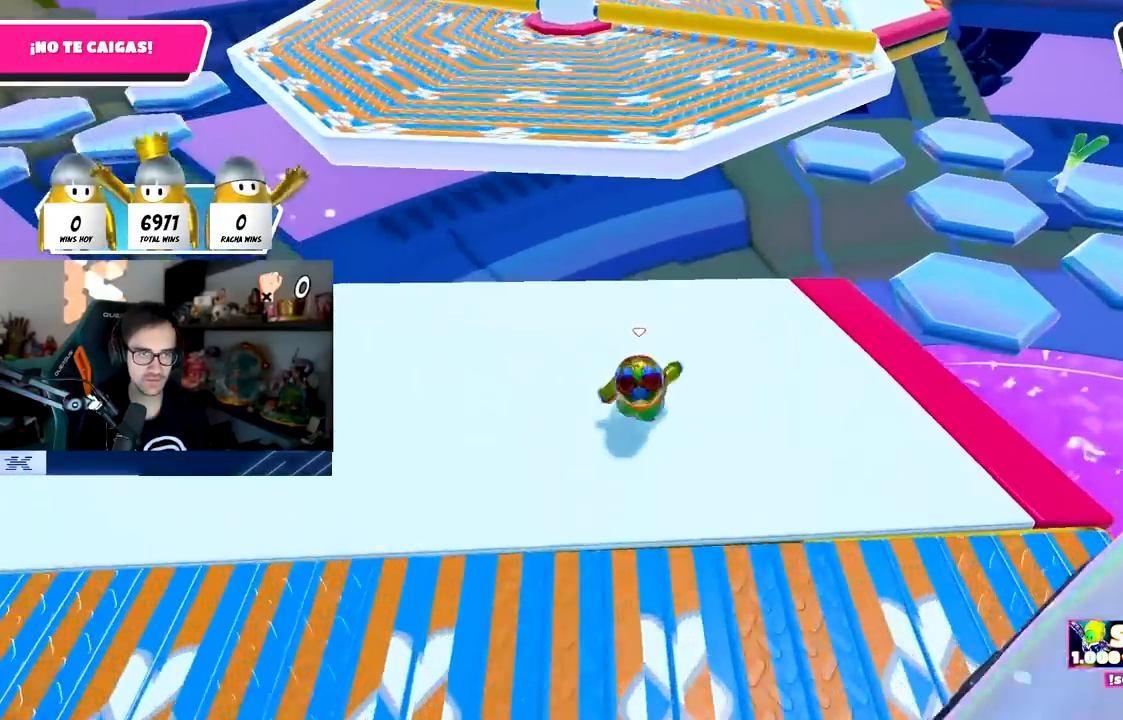
{"buttons": [], "left_stick": "up", "right_stick": "center", "events": [[133, "right_stick", "down"], [217, "right_stick", "center"]]}
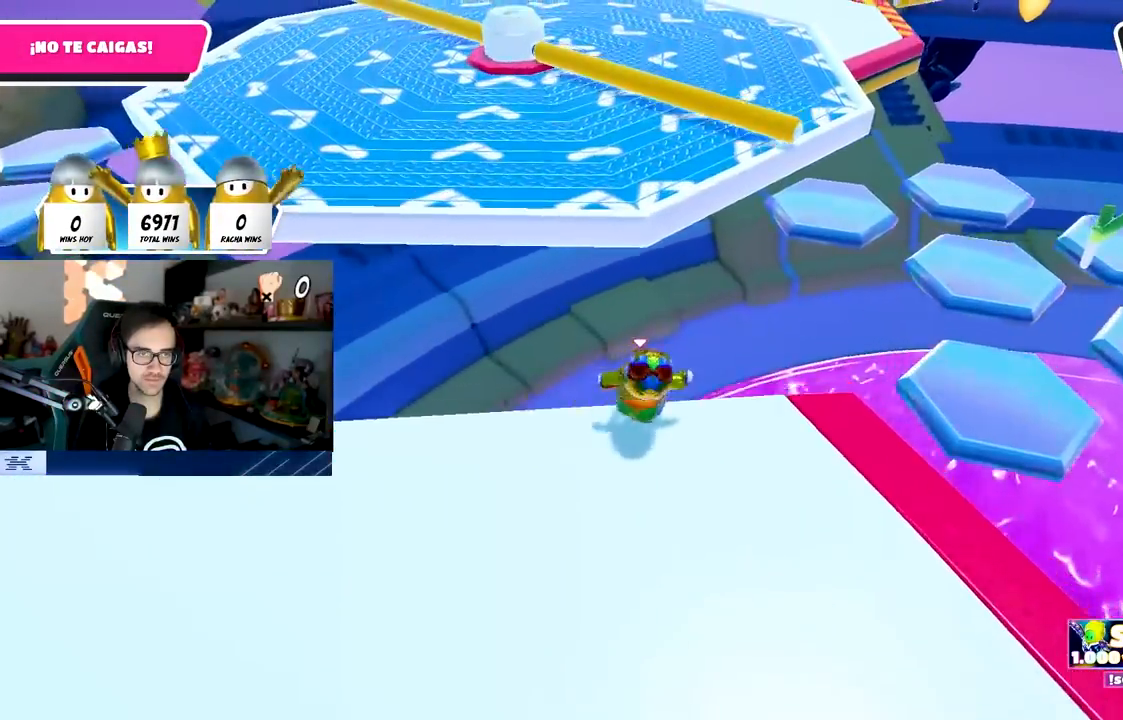
{"buttons": [], "left_stick": "up", "right_stick": "center", "events": [[50, "CROSS", "down"], [367, "CROSS", "up"], [367, "R1", "down"], [433, "R1", "up"]]}
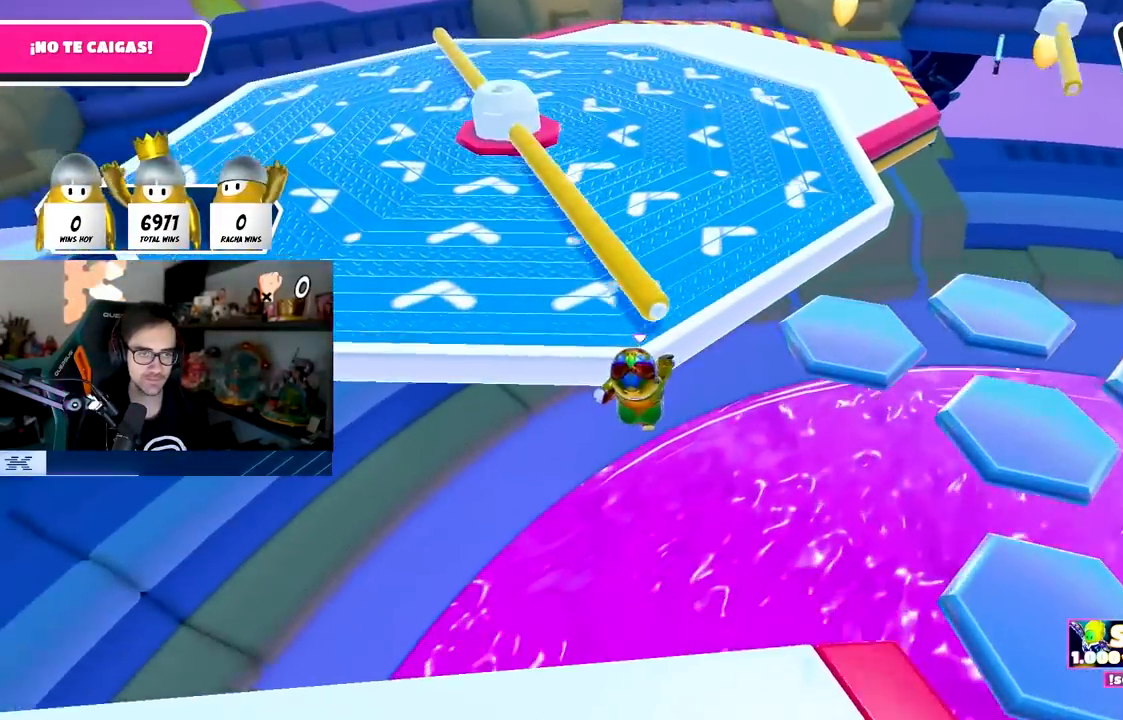
{"buttons": [], "left_stick": "up", "right_stick": "center", "events": [[33, "SQUARE", "down"], [300, "SQUARE", "up"]]}
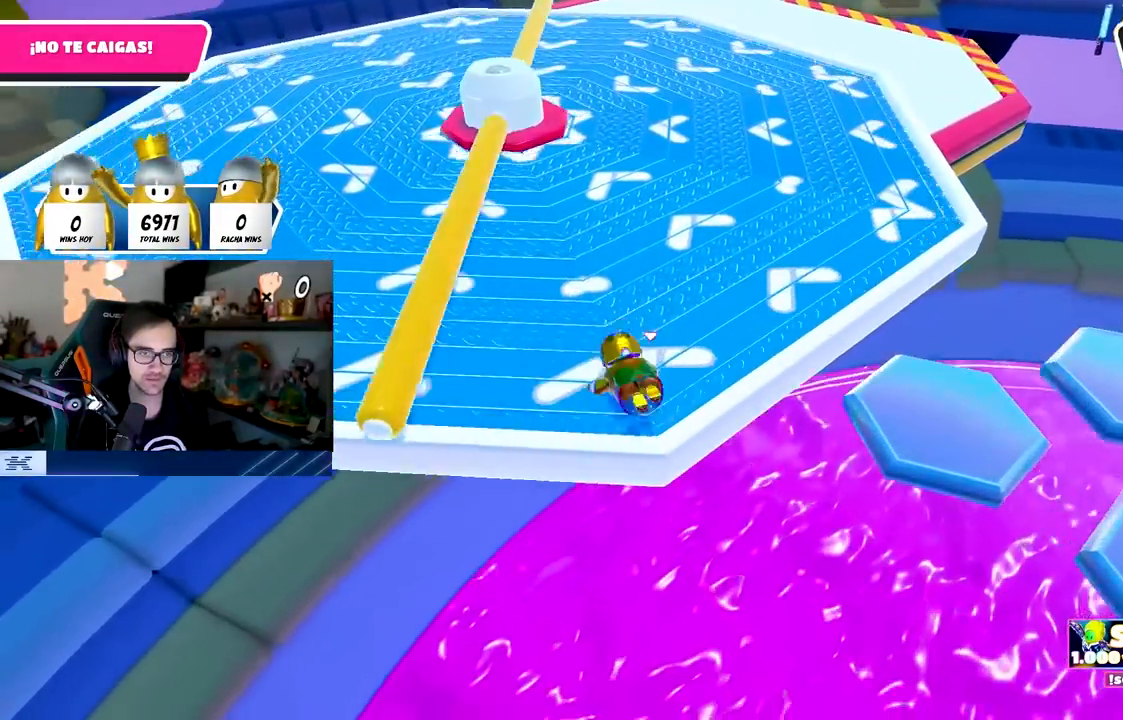
{"buttons": [], "left_stick": "up", "right_stick": "center", "events": [[183, "right_stick", "up-right"], [333, "right_stick", "center"]]}
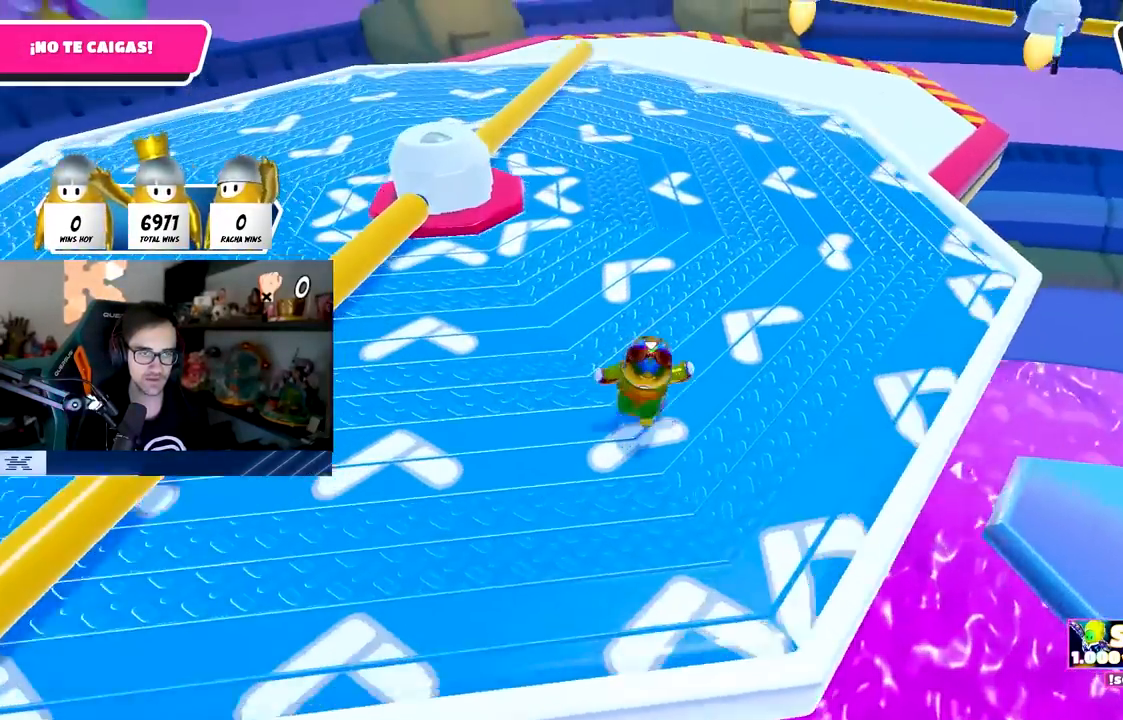
{"buttons": [], "left_stick": "up", "right_stick": "center", "events": [[300, "right_stick", "down-right"], [417, "right_stick", "center"]]}
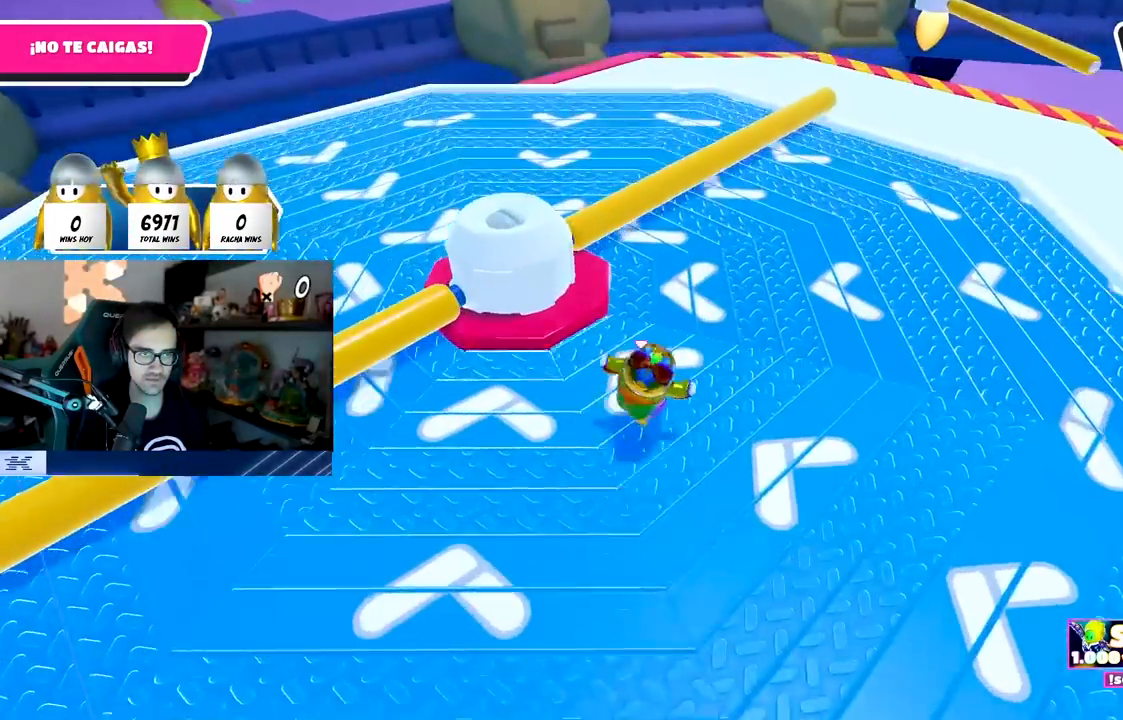
{"buttons": [], "left_stick": "up", "right_stick": "center", "events": [[217, "CROSS", "down"], [350, "CROSS", "up"]]}
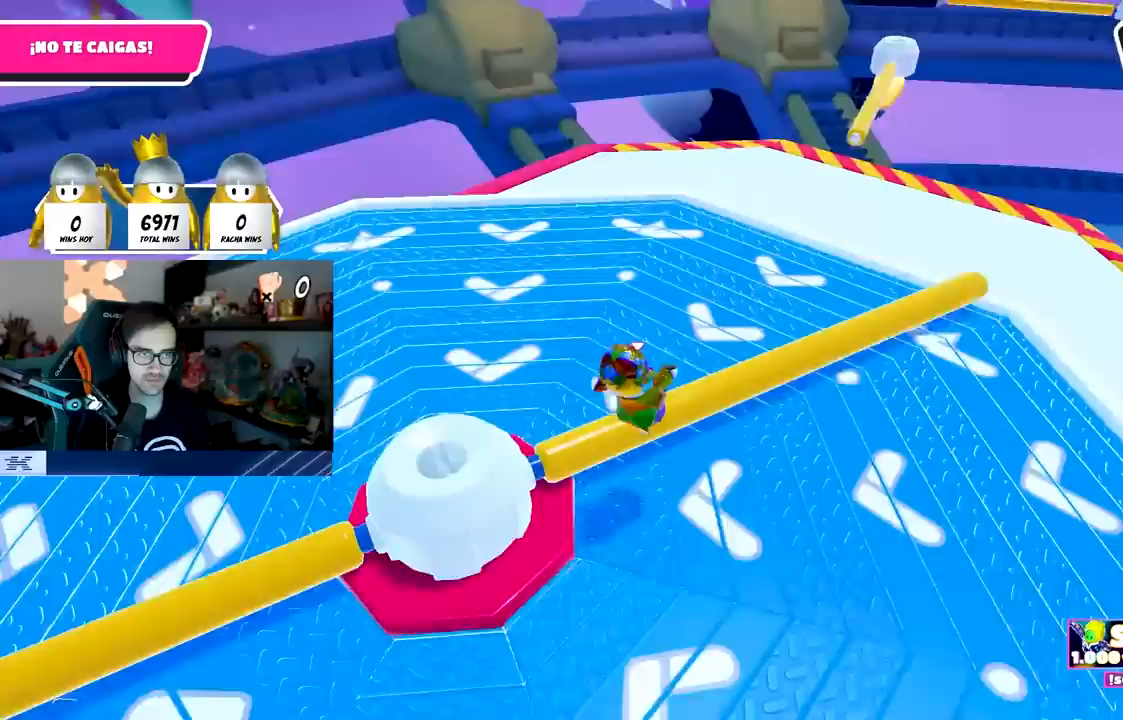
{"buttons": ["CROSS"], "left_stick": "up", "right_stick": "center", "events": [[83, "right_stick", "right"], [233, "right_stick", "up-right"], [333, "CROSS", "down"], [417, "right_stick", "center"]]}
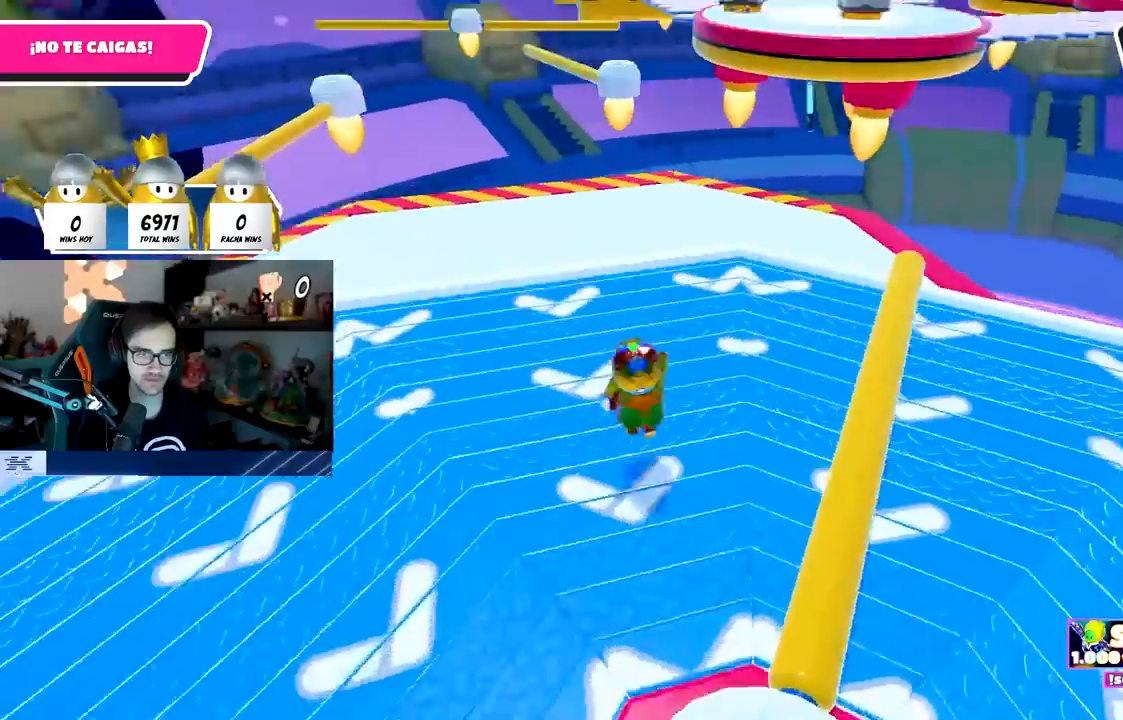
{"buttons": ["CROSS"], "left_stick": "up", "right_stick": "center", "events": [[33, "CROSS", "up"], [150, "right_stick", "down"], [267, "right_stick", "center"], [467, "CROSS", "down"]]}
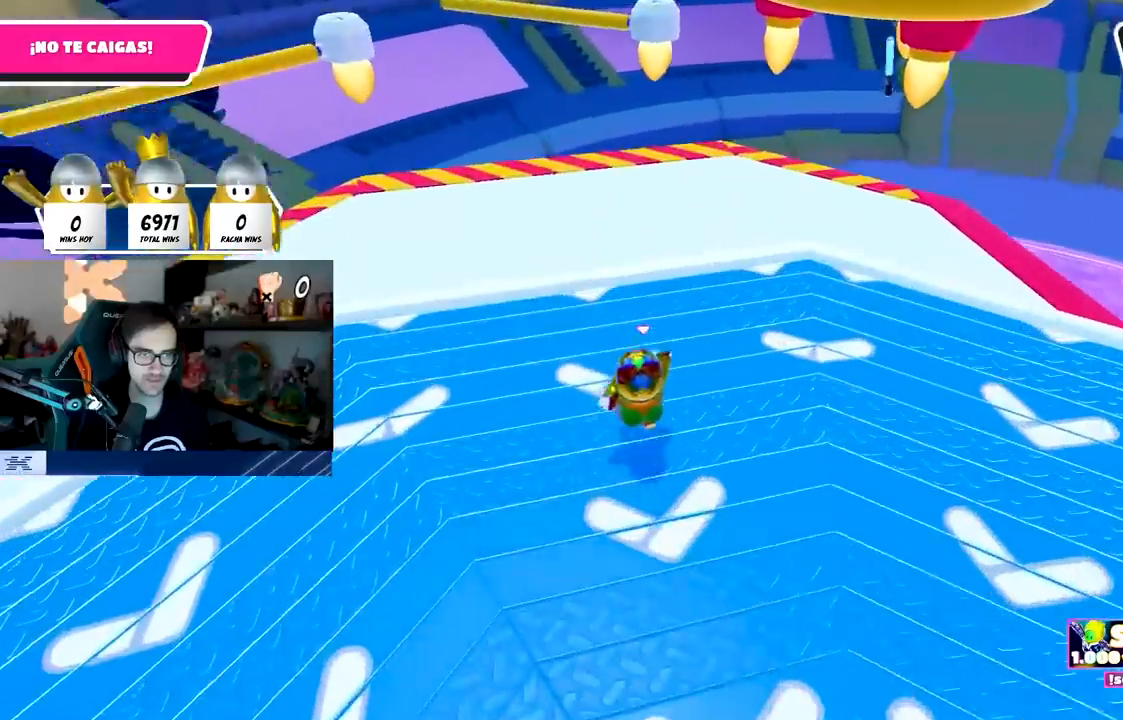
{"buttons": [], "left_stick": "up", "right_stick": "center", "events": [[117, "CROSS", "up"], [283, "SQUARE", "down"], [367, "SQUARE", "up"]]}
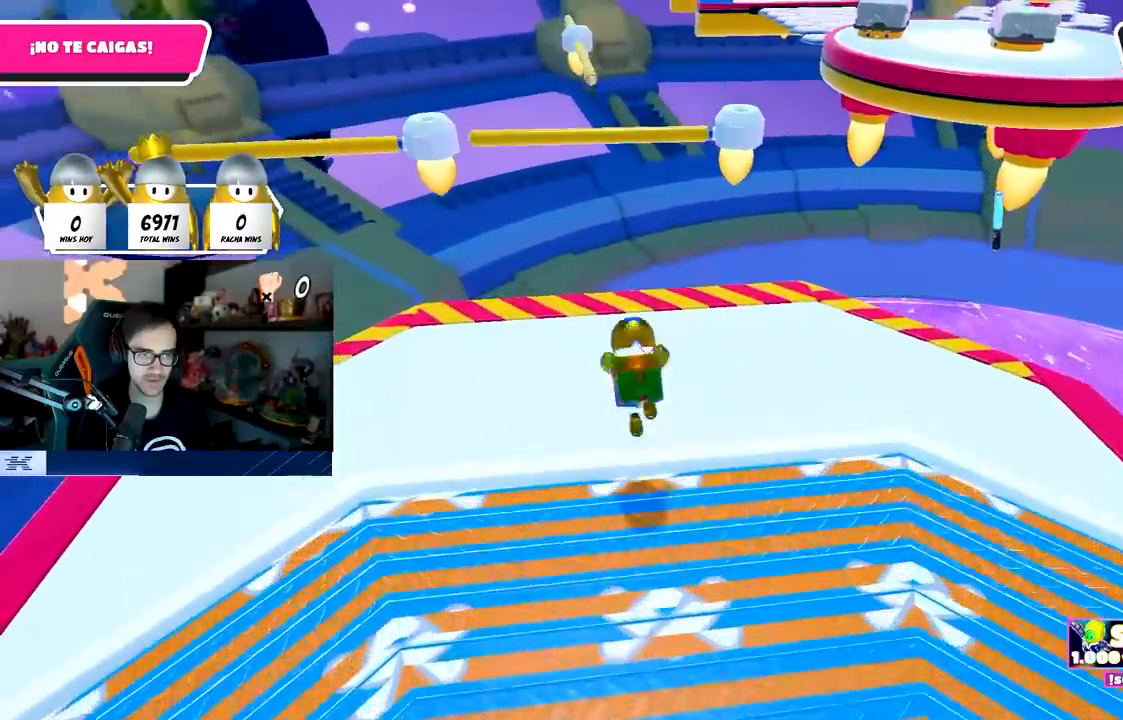
{"buttons": [], "left_stick": "up-right", "right_stick": "up-right", "events": [[17, "right_stick", "right"], [117, "left_stick", "up-right"], [367, "right_stick", "up-right"]]}